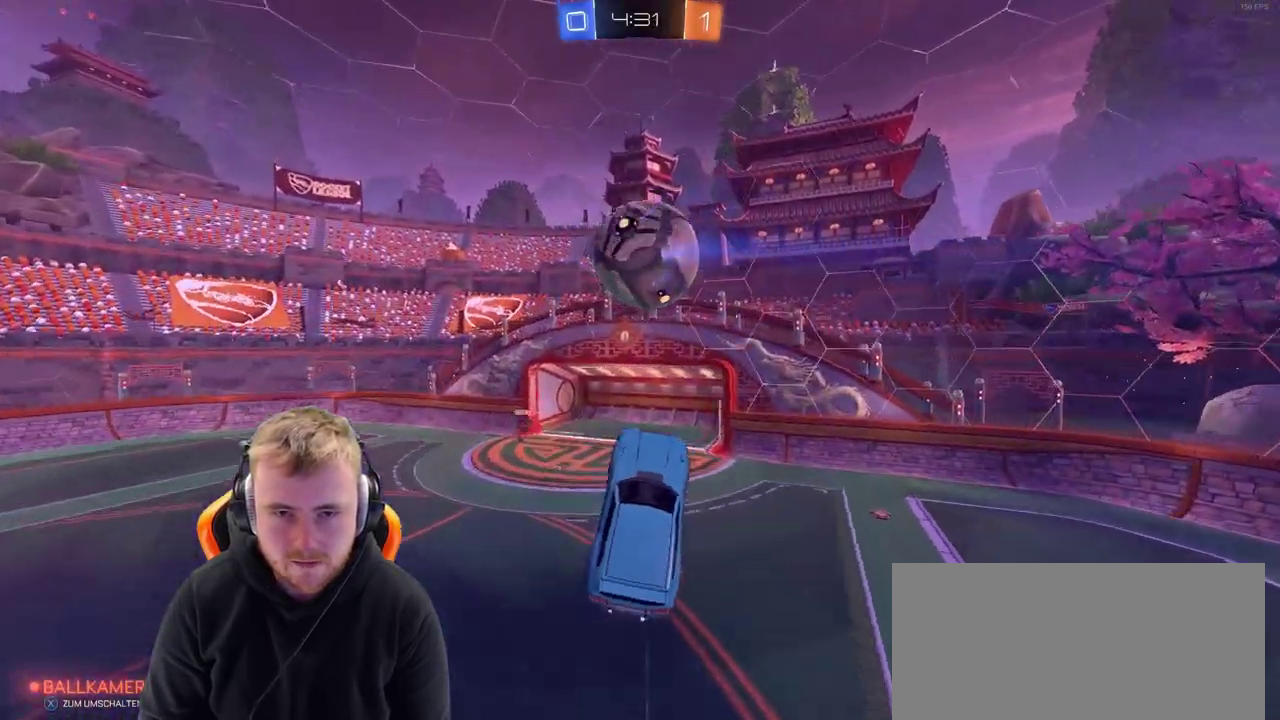
Gameplay with a controller (PlayStation layout); each line is a JSON object with the inputs held at the frame after it. "events" lists button and stick changes between this image and that frame as [ms after this image, input, new state], when the widget could be followed in between. Not read: L1 R1.
{"buttons": ["R2"], "left_stick": "left", "right_stick": "center", "events": [[67, "left_stick", "left"]]}
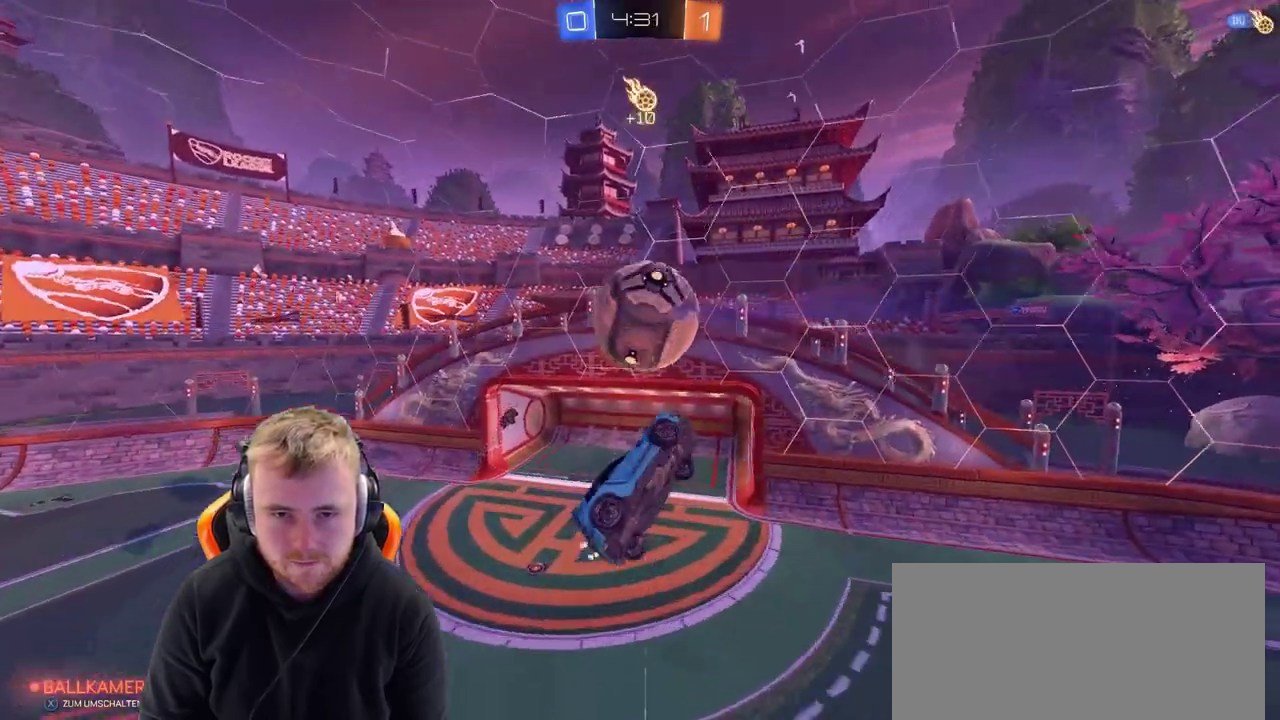
{"buttons": ["R2"], "left_stick": "center", "right_stick": "center", "events": [[33, "left_stick", "down-left"], [117, "left_stick", "down"], [233, "left_stick", "center"]]}
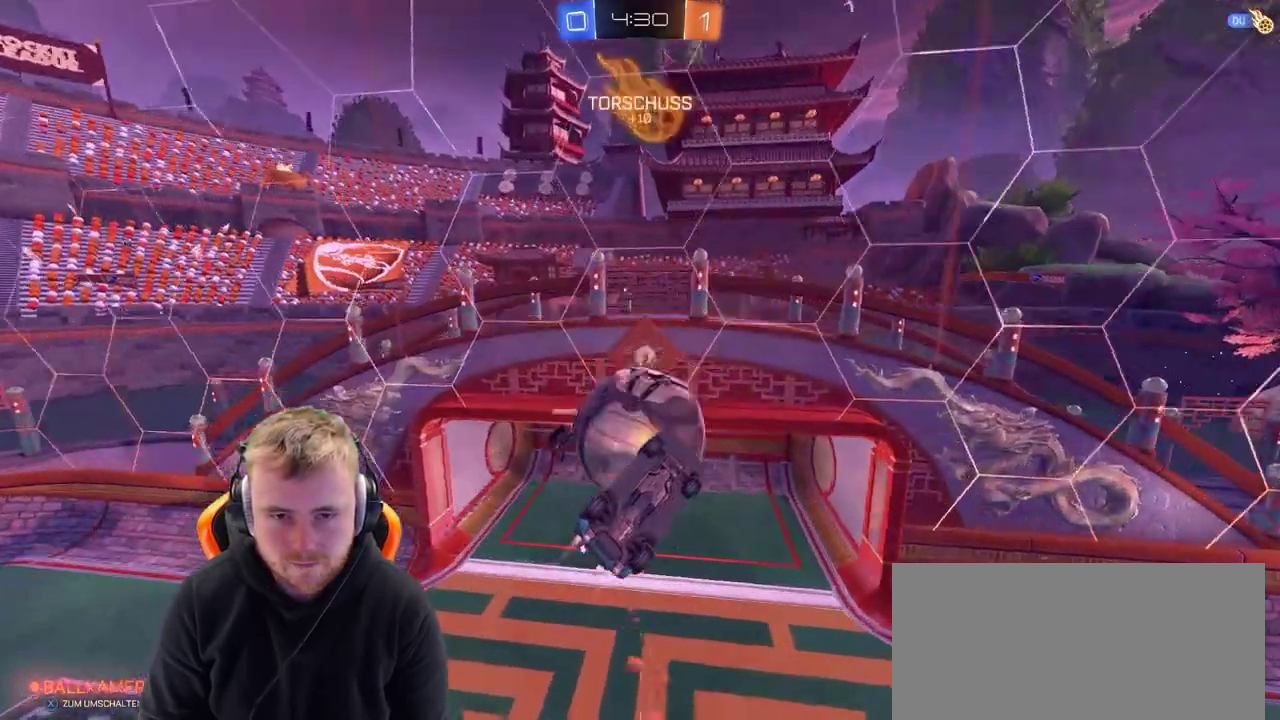
{"buttons": ["R2"], "left_stick": "center", "right_stick": "center", "events": [[33, "left_stick", "left"], [450, "left_stick", "center"]]}
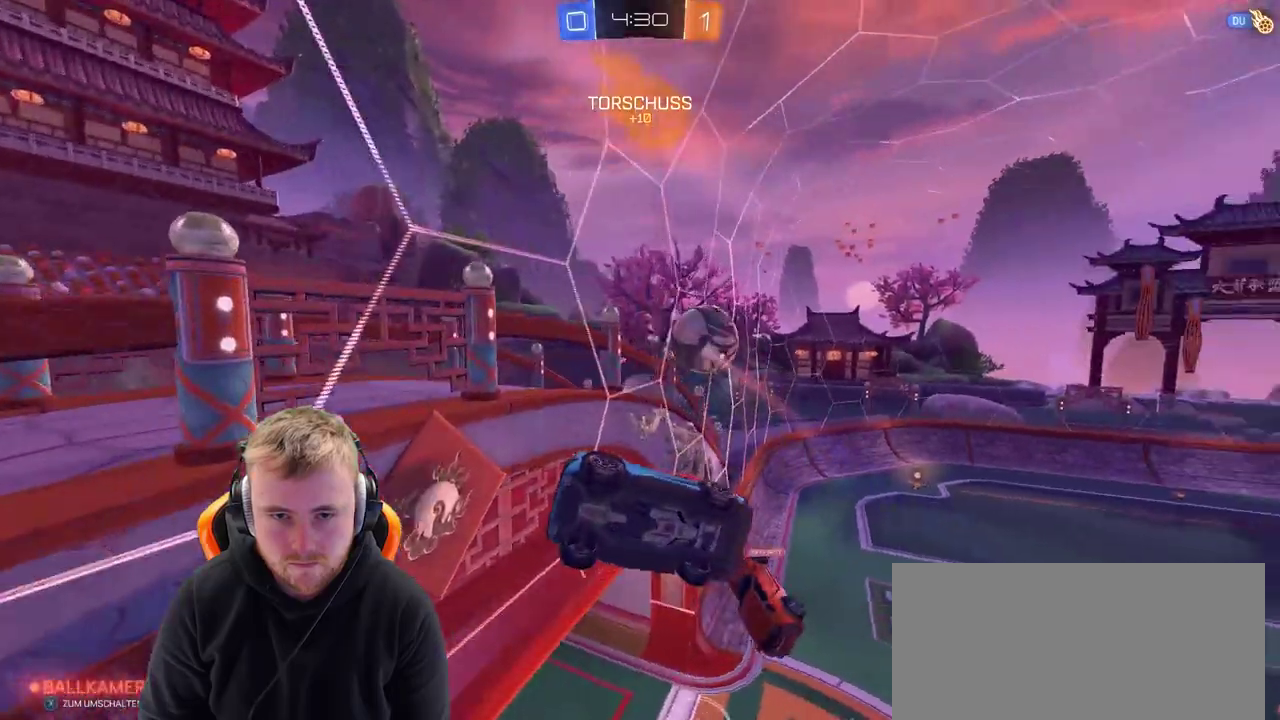
{"buttons": ["R2"], "left_stick": "center", "right_stick": "center", "events": [[133, "R2", "up"], [283, "R2", "down"], [283, "left_stick", "right"], [500, "left_stick", "center"]]}
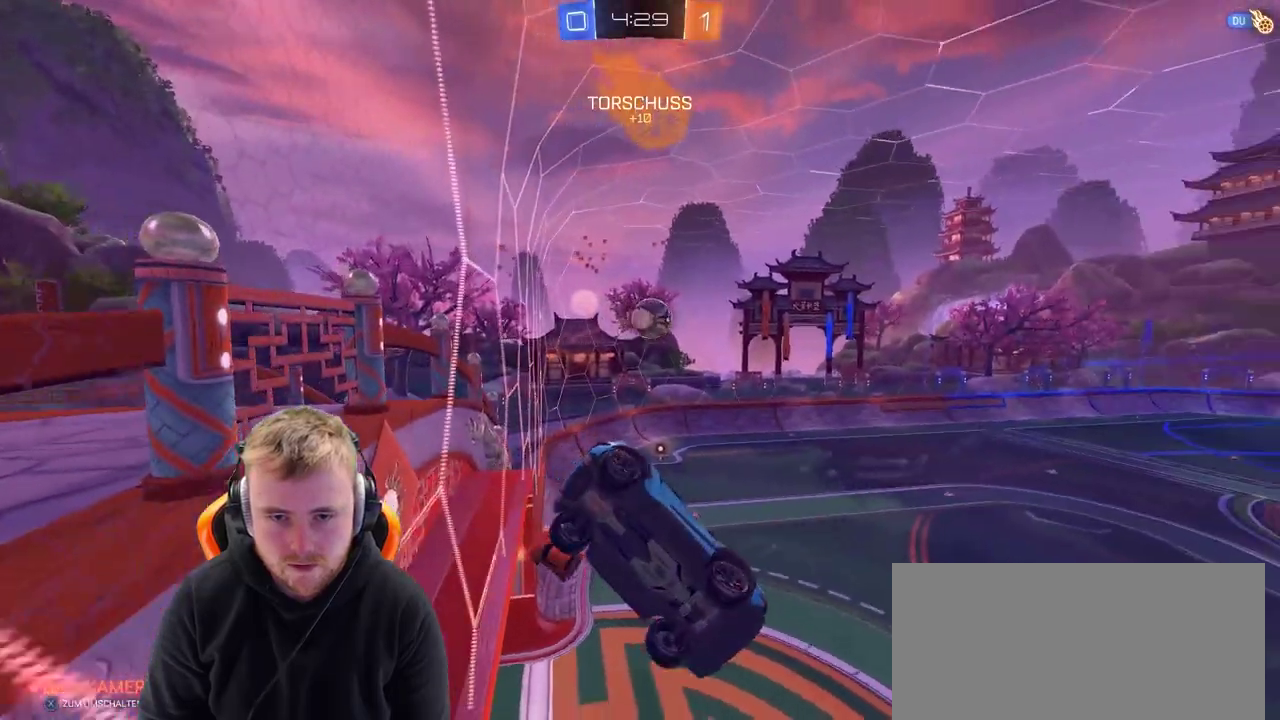
{"buttons": ["R2"], "left_stick": "center", "right_stick": "center", "events": []}
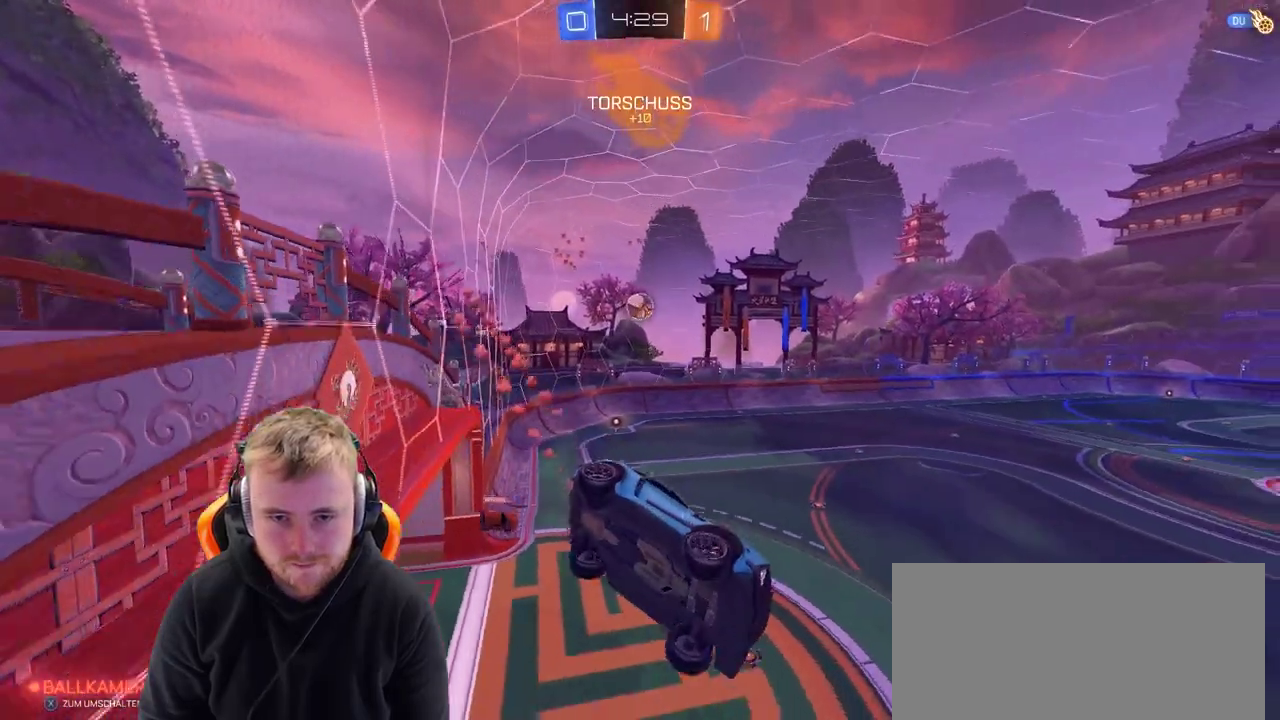
{"buttons": ["R2"], "left_stick": "center", "right_stick": "center", "events": [[100, "SQUARE", "down"], [150, "left_stick", "right"], [200, "SQUARE", "up"], [317, "left_stick", "center"]]}
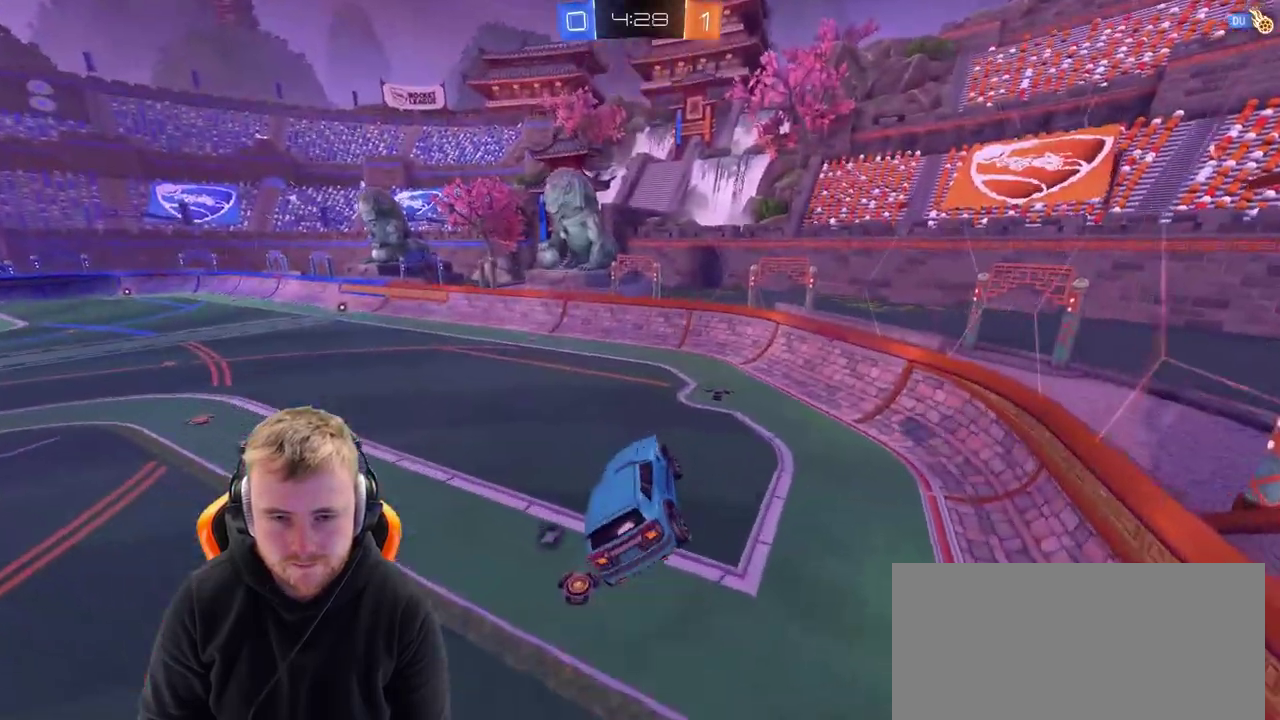
{"buttons": ["R2"], "left_stick": "center", "right_stick": "center", "events": [[317, "left_stick", "left"], [483, "left_stick", "center"]]}
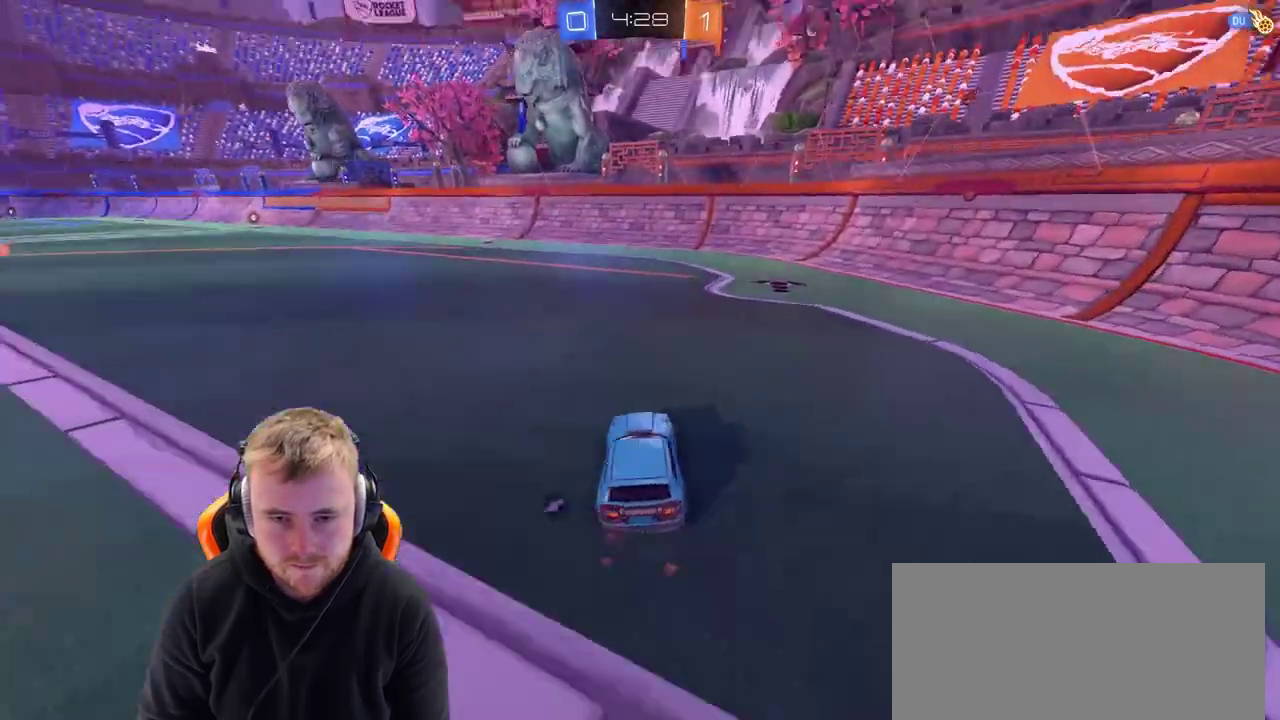
{"buttons": ["R2"], "left_stick": "up-left", "right_stick": "center", "events": [[67, "left_stick", "left"], [367, "left_stick", "up-left"], [433, "left_stick", "down-right"], [483, "left_stick", "up-left"]]}
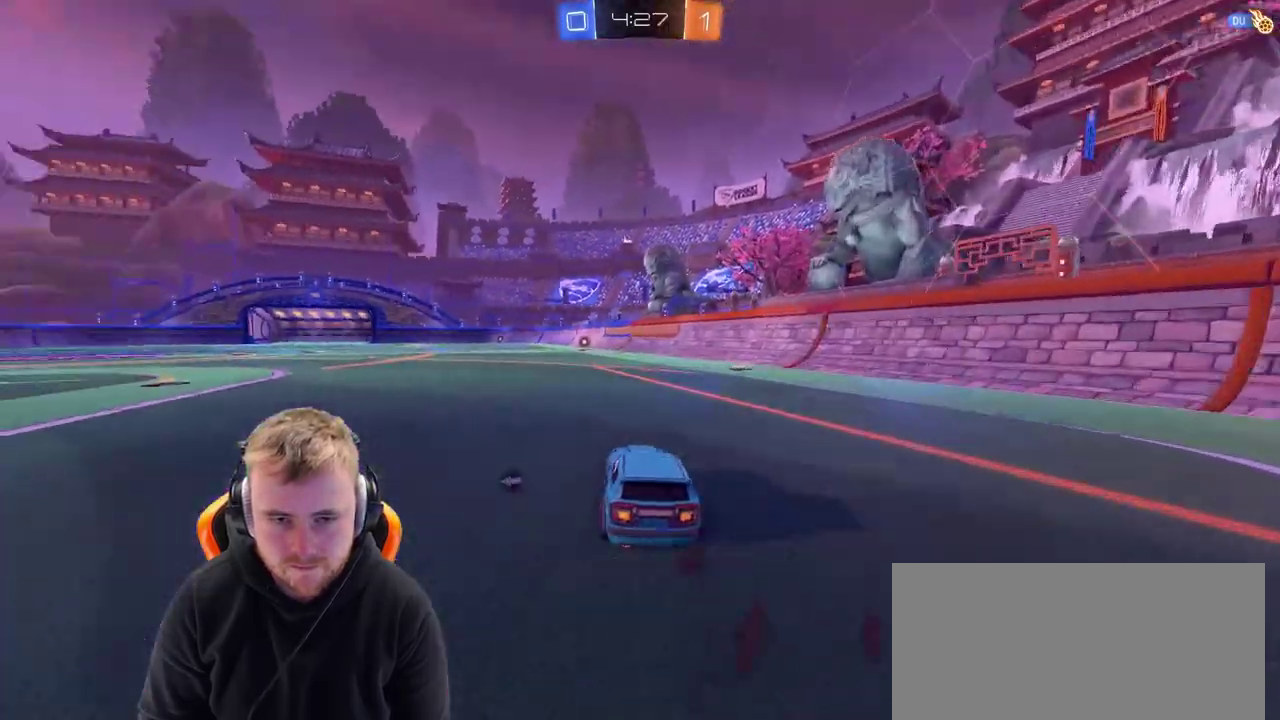
{"buttons": ["R2"], "left_stick": "center", "right_stick": "center", "events": [[33, "CROSS", "down"], [83, "left_stick", "up"], [133, "CROSS", "up"], [233, "CROSS", "down"], [283, "left_stick", "center"], [333, "CROSS", "up"]]}
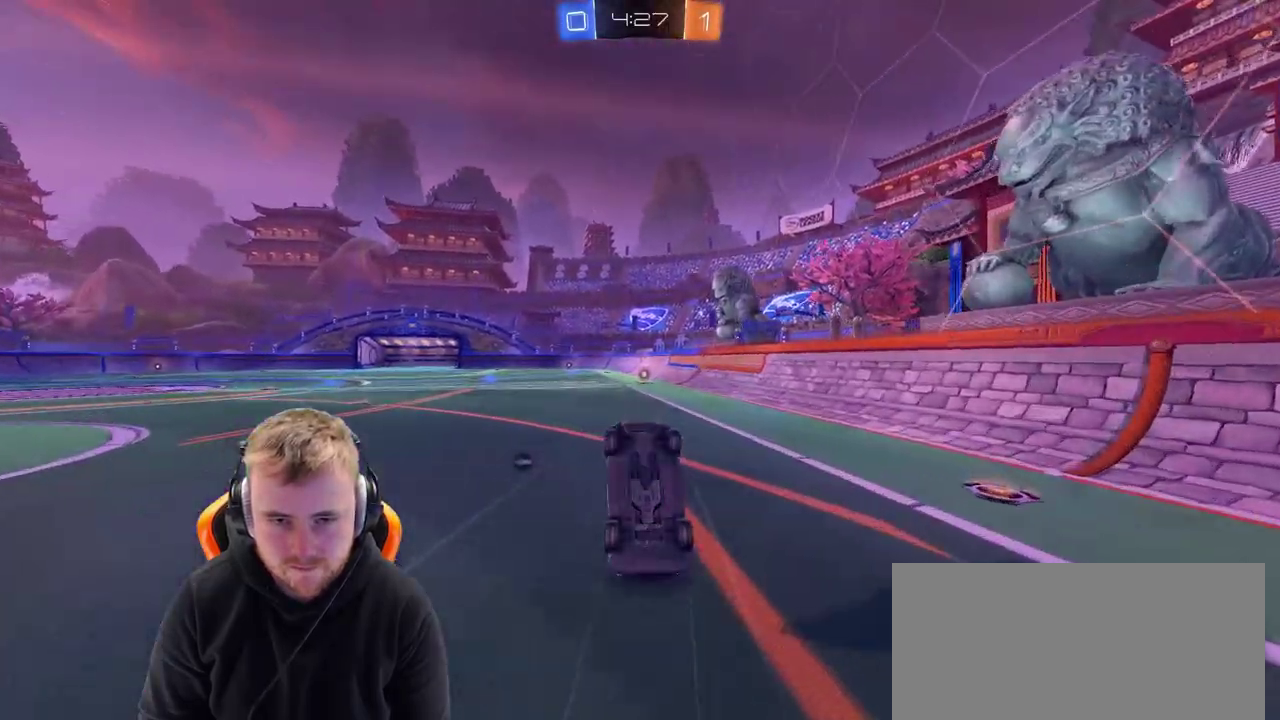
{"buttons": ["R2"], "left_stick": "center", "right_stick": "center", "events": [[383, "SQUARE", "down"], [500, "SQUARE", "up"]]}
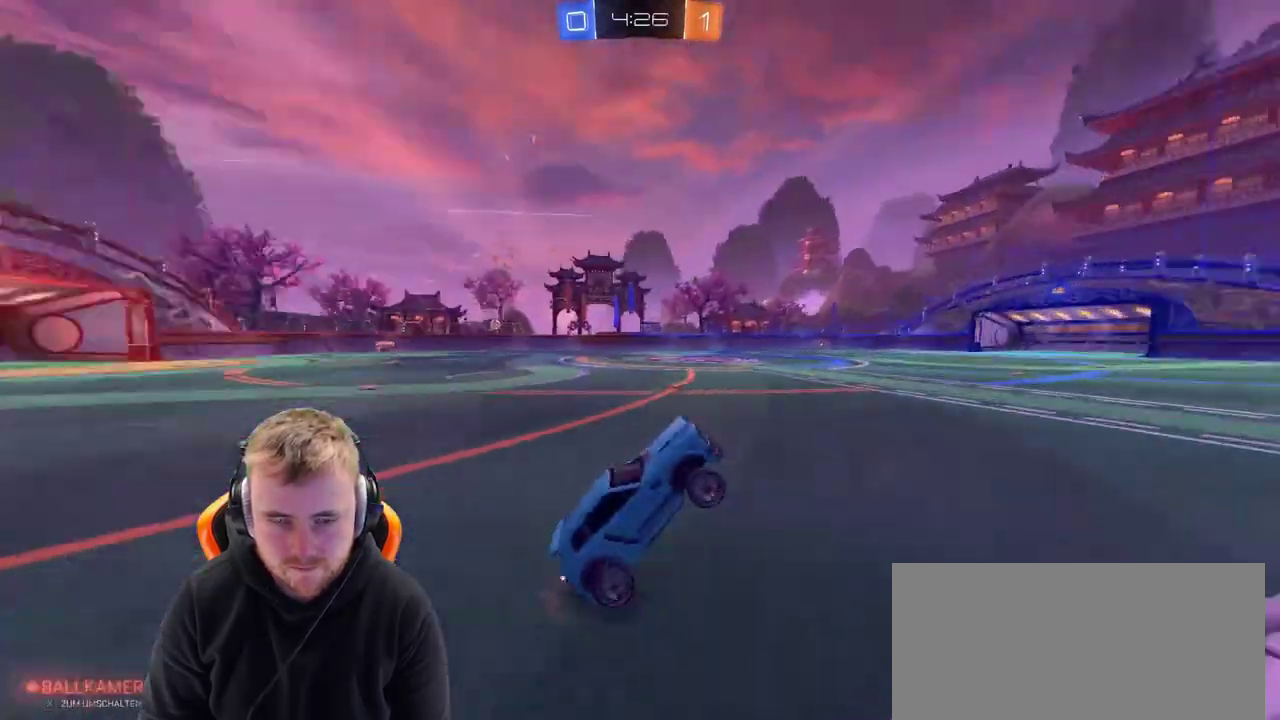
{"buttons": ["R2"], "left_stick": "left", "right_stick": "center", "events": [[450, "left_stick", "left"]]}
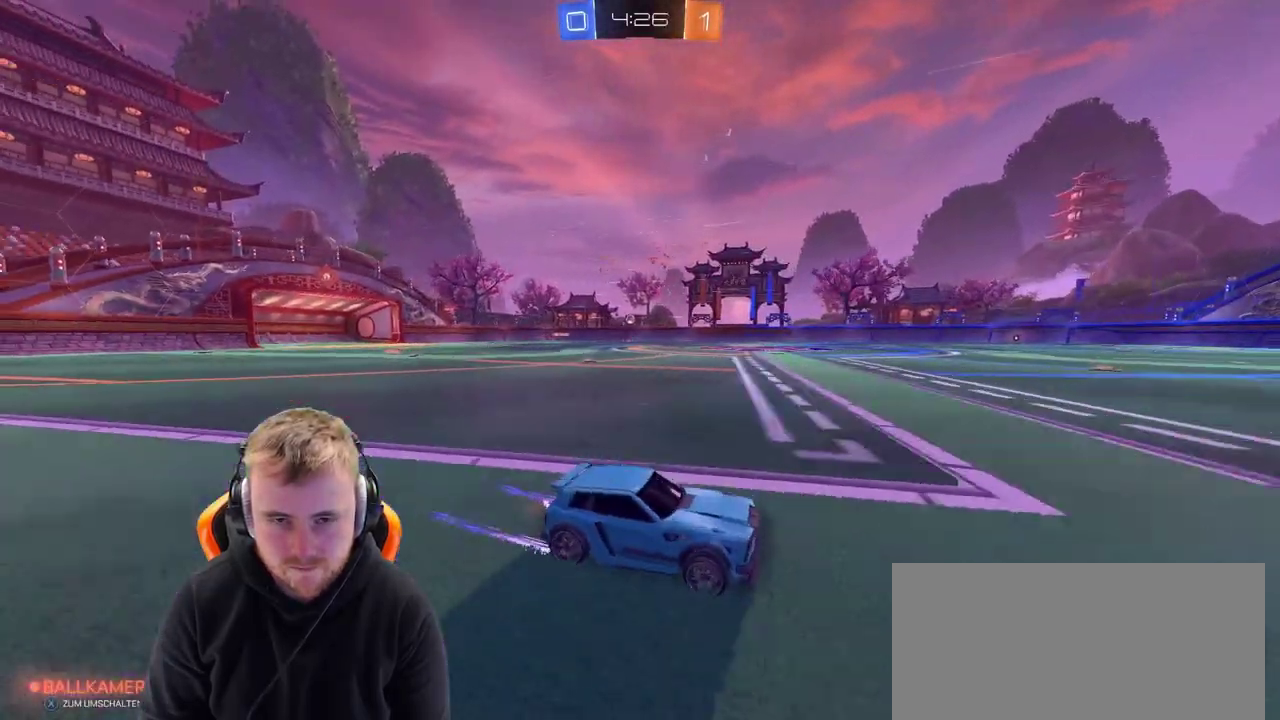
{"buttons": ["R2"], "left_stick": "up-left", "right_stick": "center", "events": [[350, "CROSS", "down"], [417, "left_stick", "up-left"], [450, "CROSS", "up"]]}
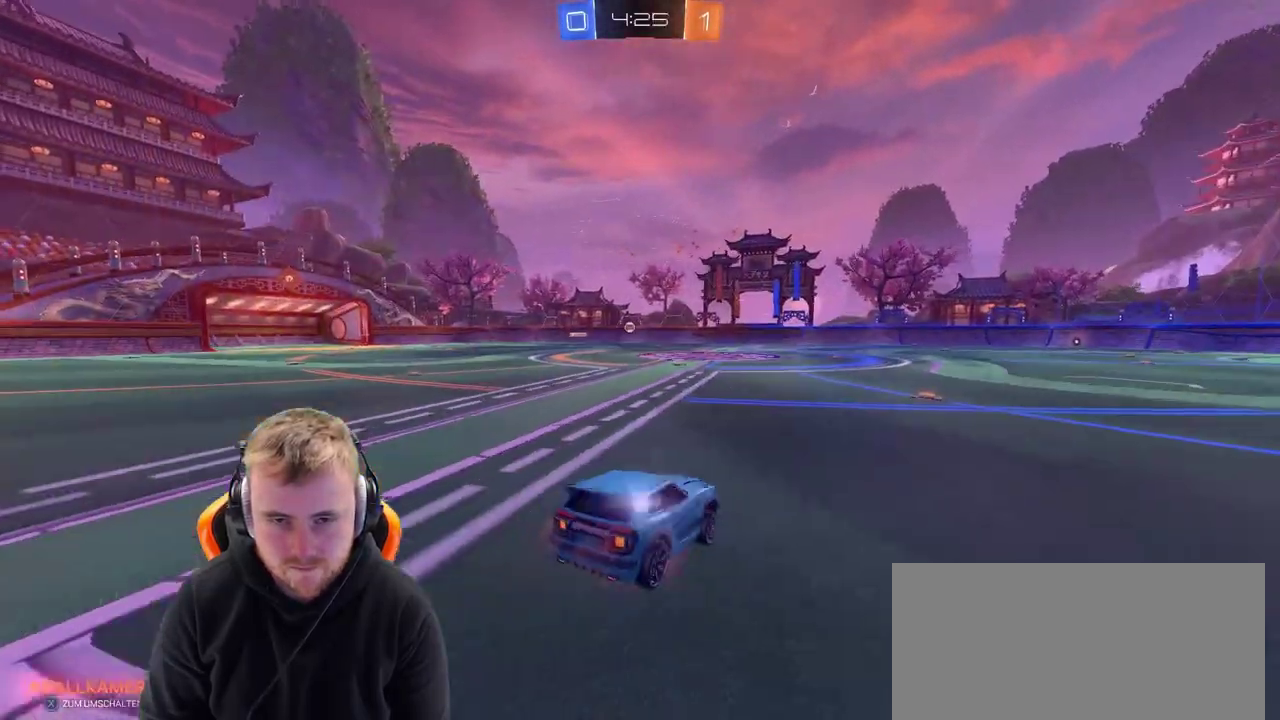
{"buttons": ["R2"], "left_stick": "center", "right_stick": "center", "events": [[17, "CROSS", "down"], [17, "left_stick", "up-right"], [150, "CROSS", "up"], [217, "left_stick", "center"]]}
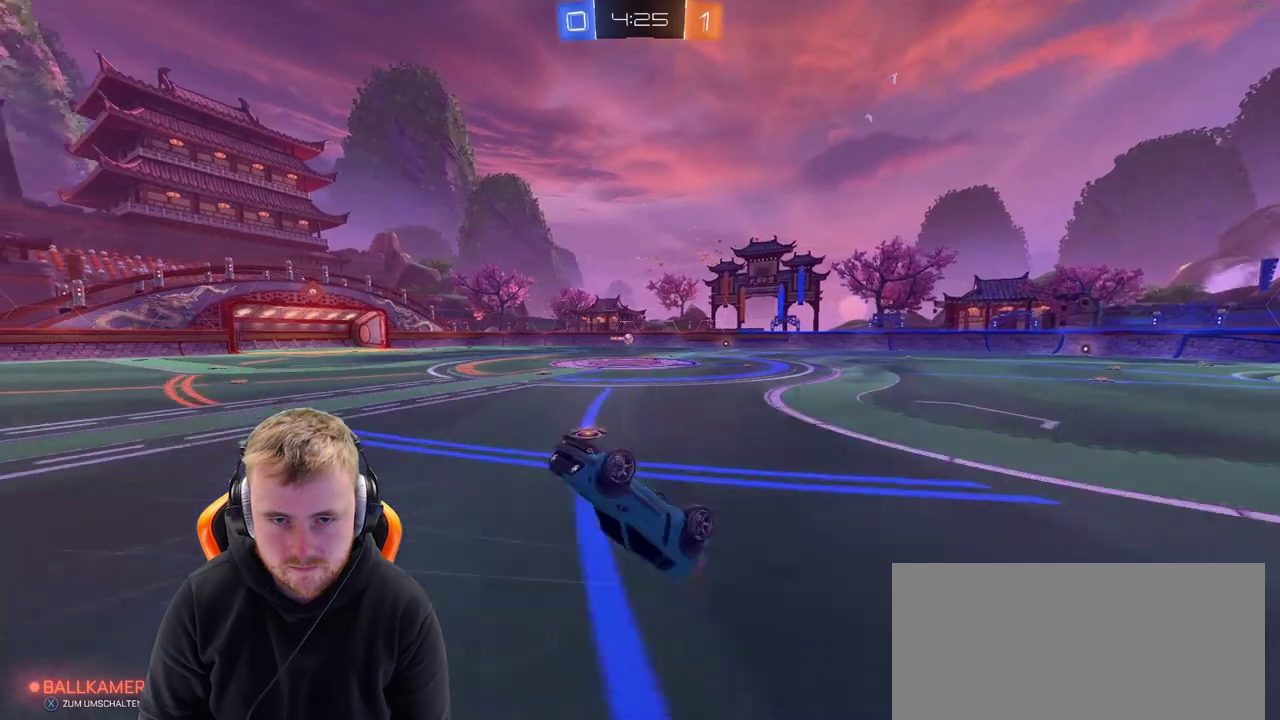
{"buttons": ["R2"], "left_stick": "center", "right_stick": "center", "events": [[83, "left_stick", "right"], [283, "left_stick", "center"]]}
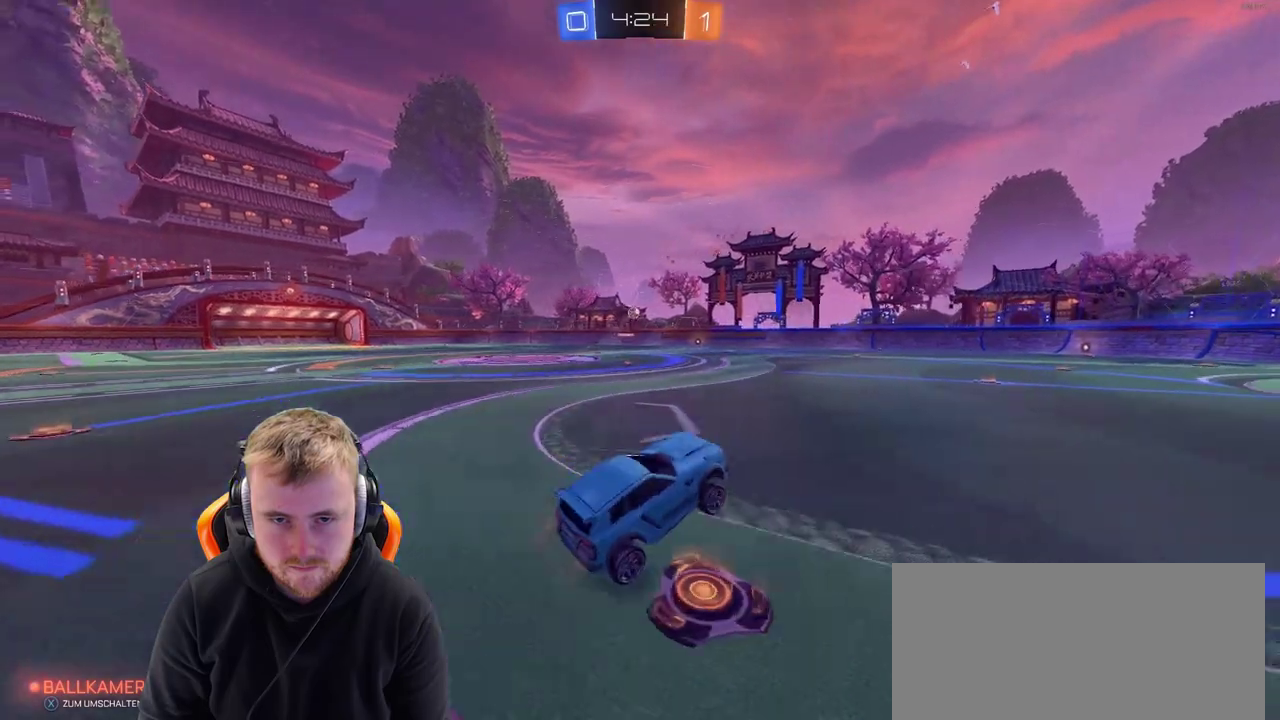
{"buttons": ["L2"], "left_stick": "center", "right_stick": "center", "events": [[33, "left_stick", "right"], [133, "R2", "up"], [383, "L2", "down"], [383, "left_stick", "up-right"], [433, "left_stick", "center"]]}
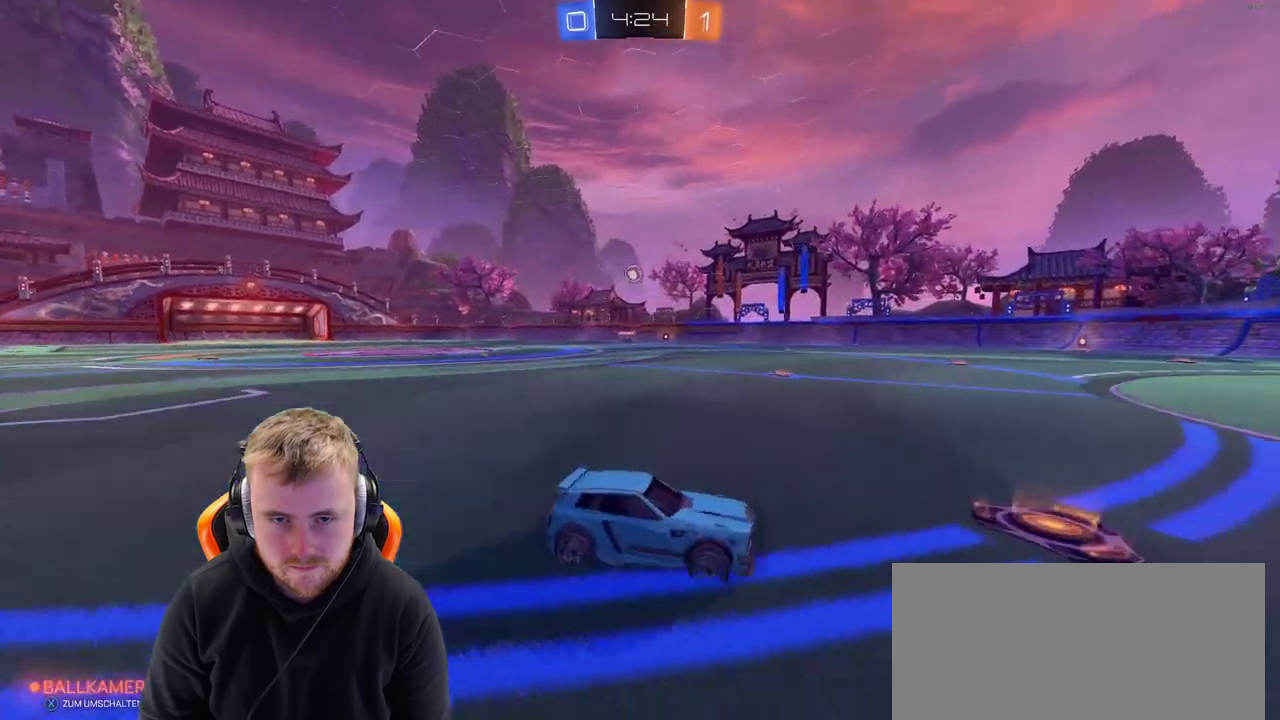
{"buttons": ["R2"], "left_stick": "center", "right_stick": "center", "events": [[33, "R2", "down"], [83, "L2", "up"], [133, "left_stick", "right"], [250, "R2", "up"], [333, "left_stick", "down-right"], [383, "L2", "down"], [383, "left_stick", "center"], [500, "L2", "up"], [500, "R2", "down"]]}
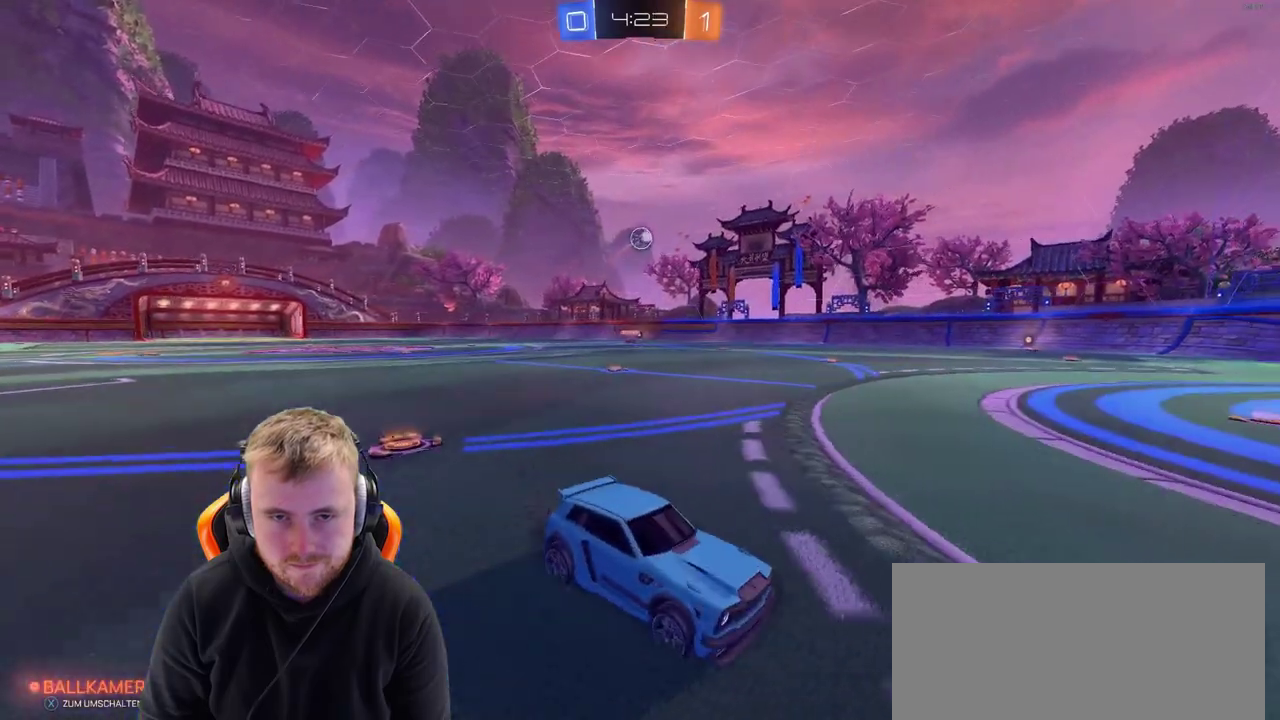
{"buttons": [], "left_stick": "left", "right_stick": "center", "events": [[100, "left_stick", "left"], [433, "R2", "up"]]}
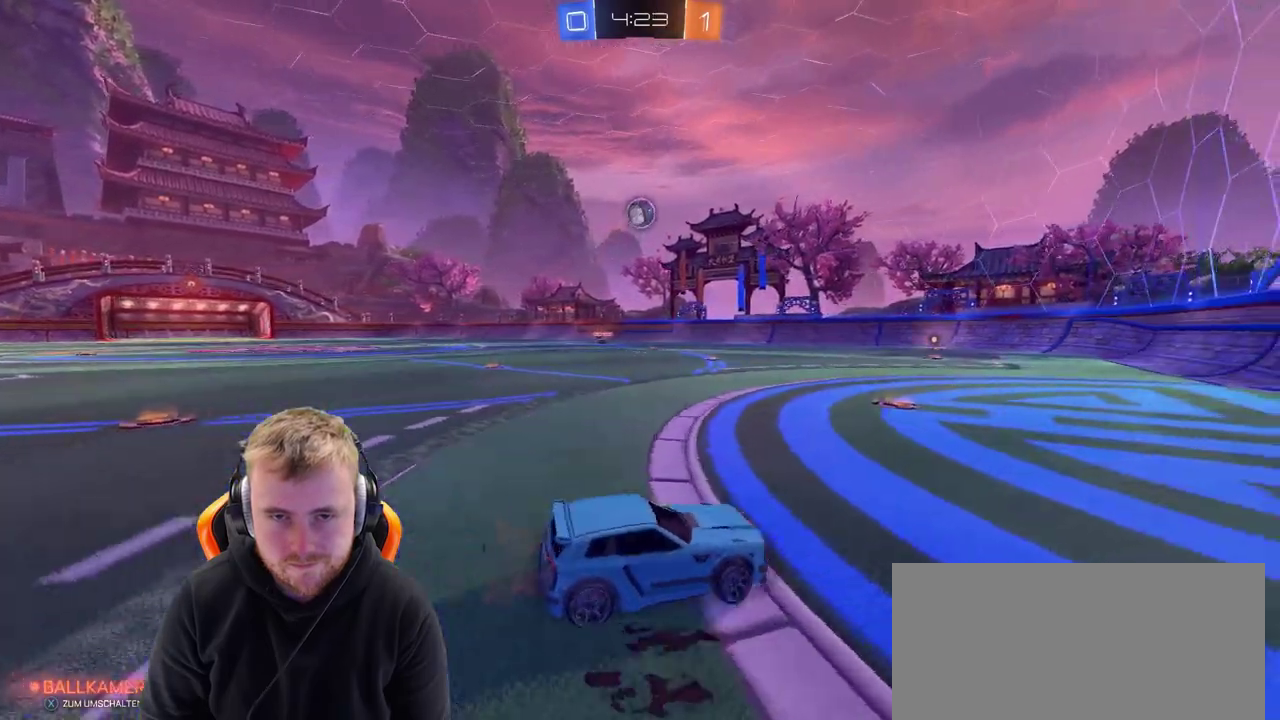
{"buttons": [], "left_stick": "up-right", "right_stick": "center", "events": [[33, "CROSS", "down"], [33, "left_stick", "down-left"], [83, "left_stick", "down"], [250, "CROSS", "up"], [283, "left_stick", "down-right"], [333, "left_stick", "center"], [400, "left_stick", "down-left"], [450, "left_stick", "up-right"]]}
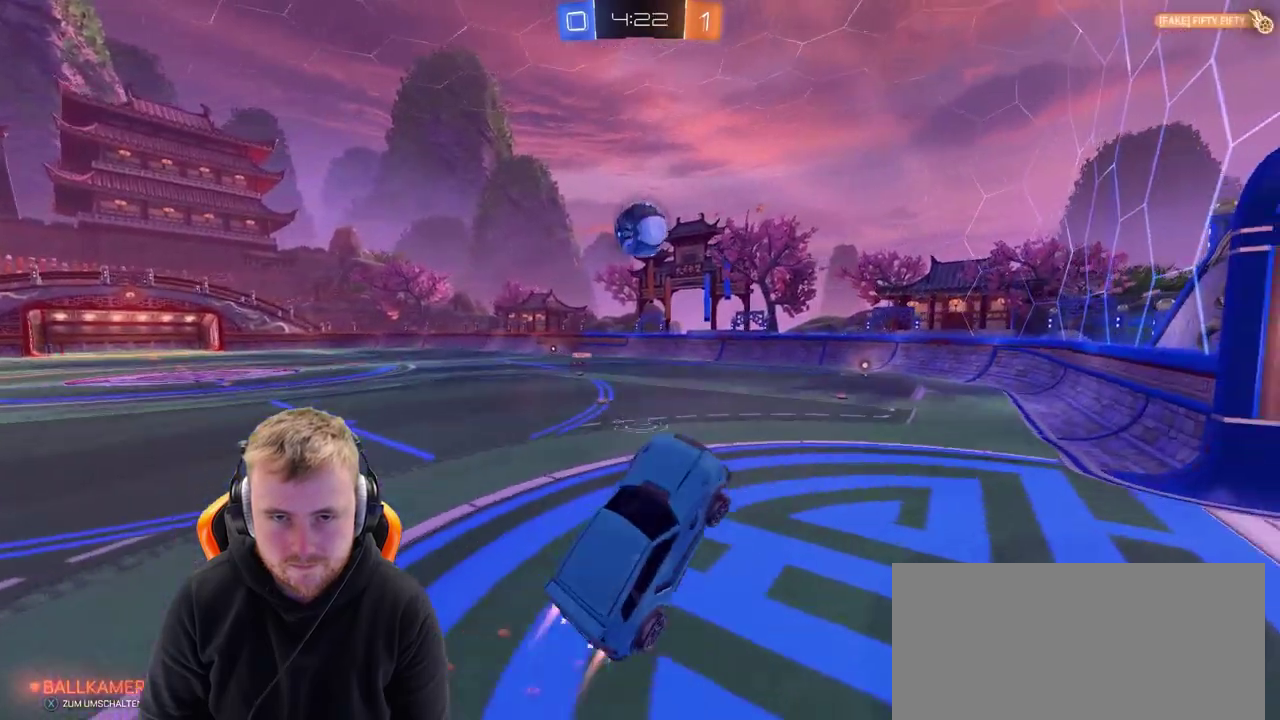
{"buttons": ["CROSS"], "left_stick": "left", "right_stick": "center", "events": [[50, "left_stick", "center"], [133, "left_stick", "up-left"], [350, "CROSS", "down"], [350, "left_stick", "left"], [450, "CROSS", "up"], [500, "CROSS", "down"]]}
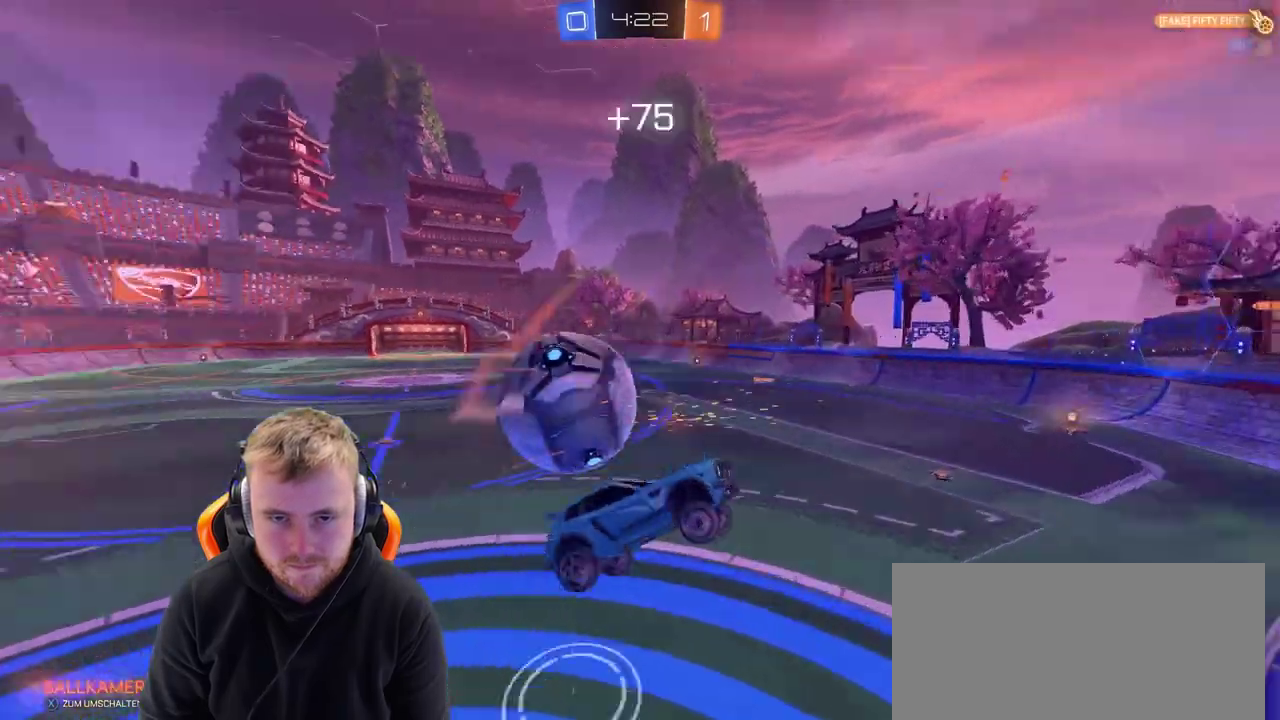
{"buttons": [], "left_stick": "center", "right_stick": "center", "events": [[167, "CROSS", "up"], [167, "left_stick", "center"], [300, "left_stick", "left"], [467, "left_stick", "center"]]}
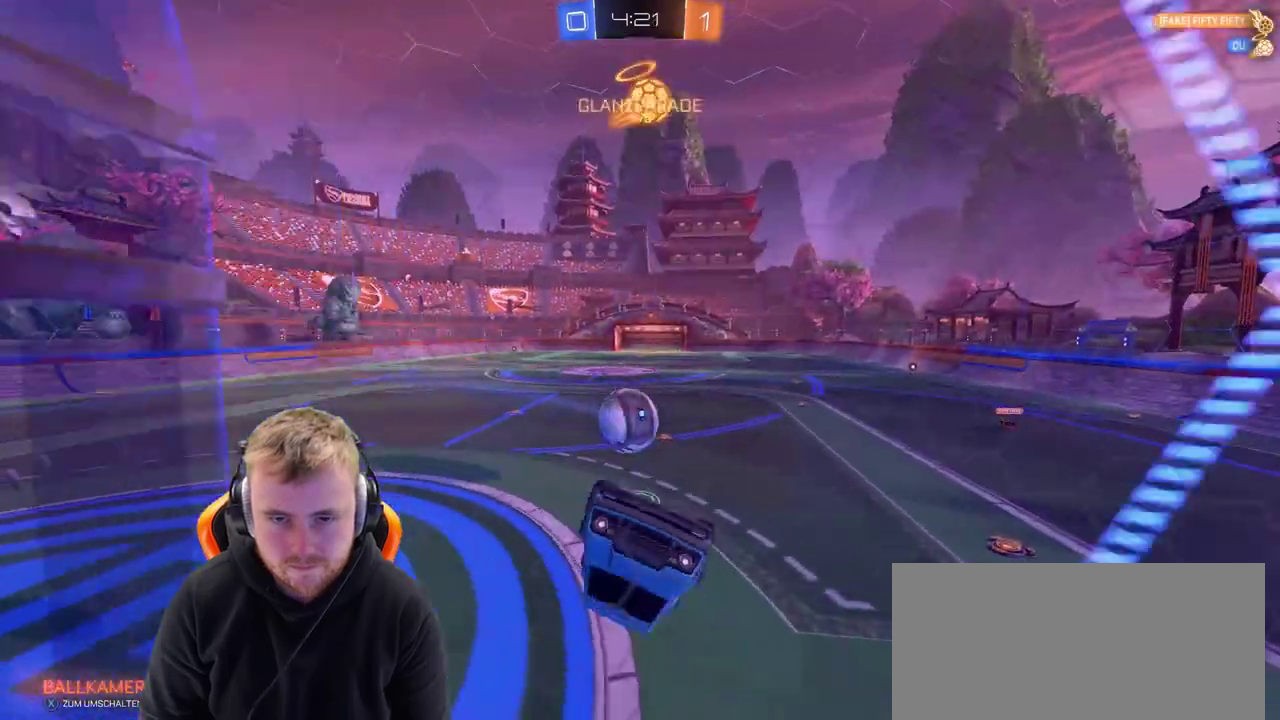
{"buttons": ["R2"], "left_stick": "right", "right_stick": "center", "events": [[50, "L2", "down"], [333, "L2", "up"], [333, "R2", "down"], [333, "left_stick", "right"]]}
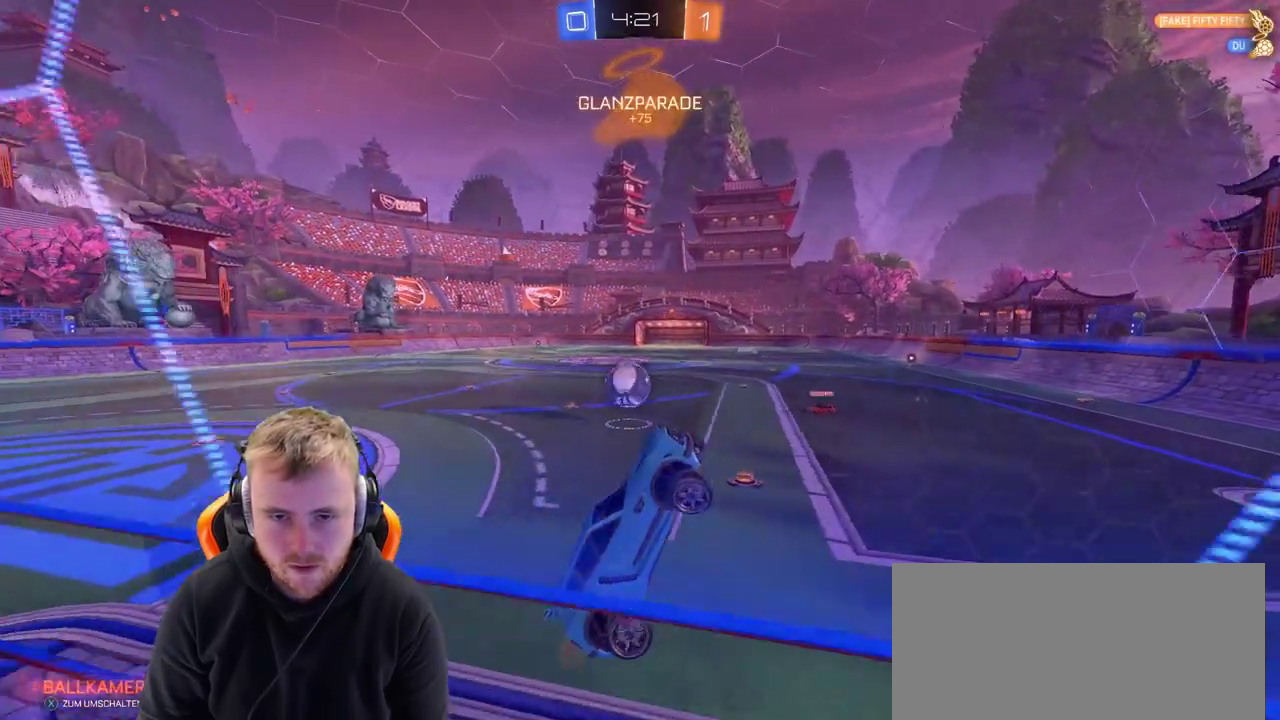
{"buttons": ["L2"], "left_stick": "center", "right_stick": "center", "events": [[17, "R2", "up"], [17, "left_stick", "center"], [283, "L2", "down"]]}
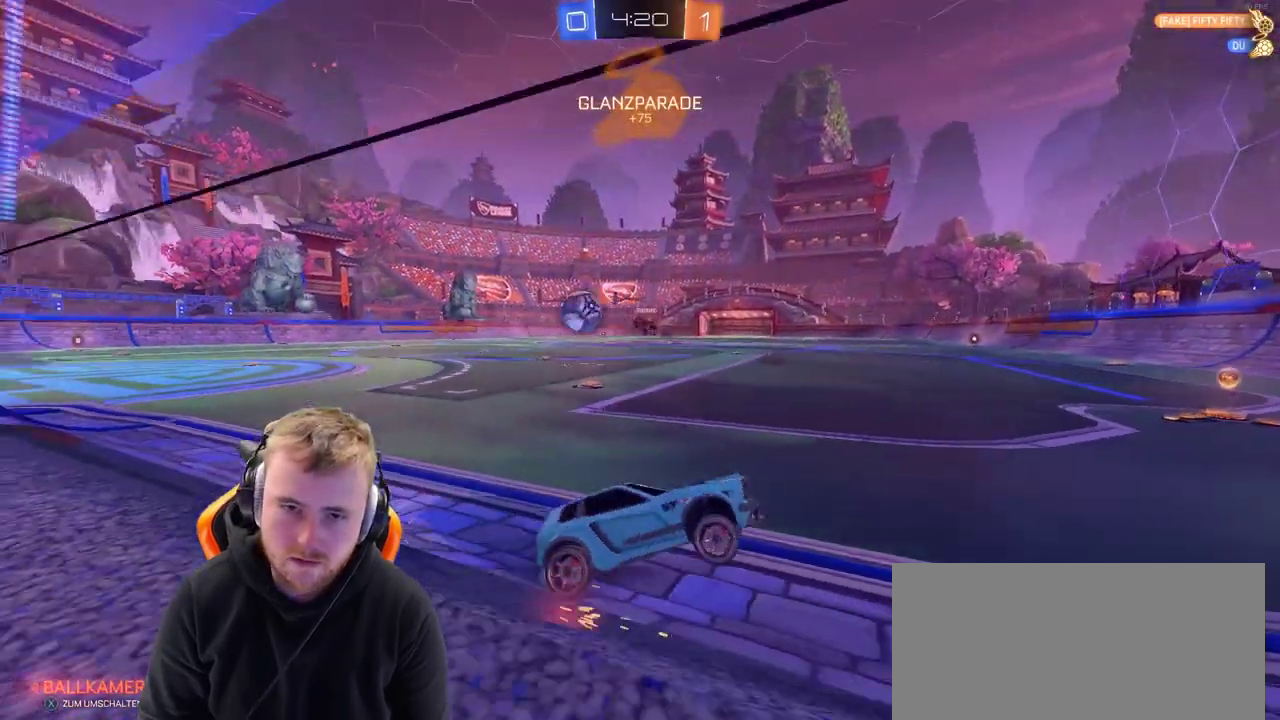
{"buttons": [], "left_stick": "center", "right_stick": "center", "events": [[283, "L2", "up"]]}
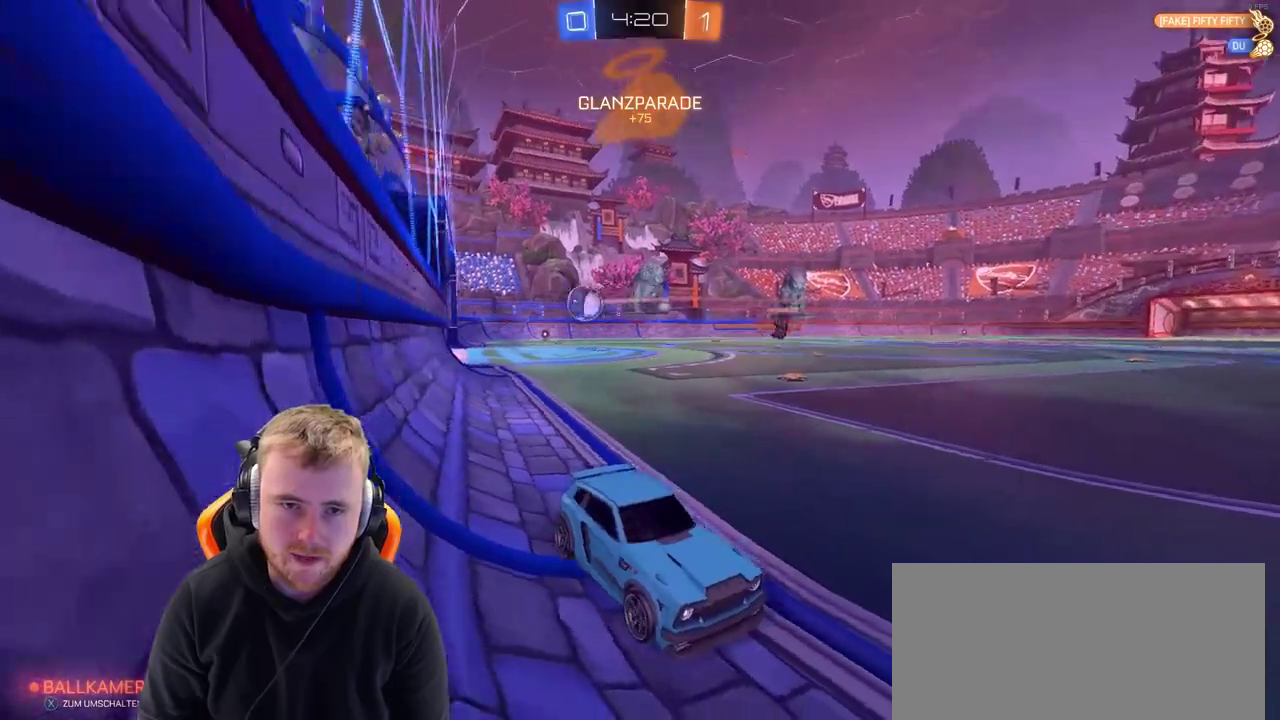
{"buttons": ["R2"], "left_stick": "center", "right_stick": "center", "events": [[400, "R2", "down"], [400, "SQUARE", "down"], [500, "SQUARE", "up"]]}
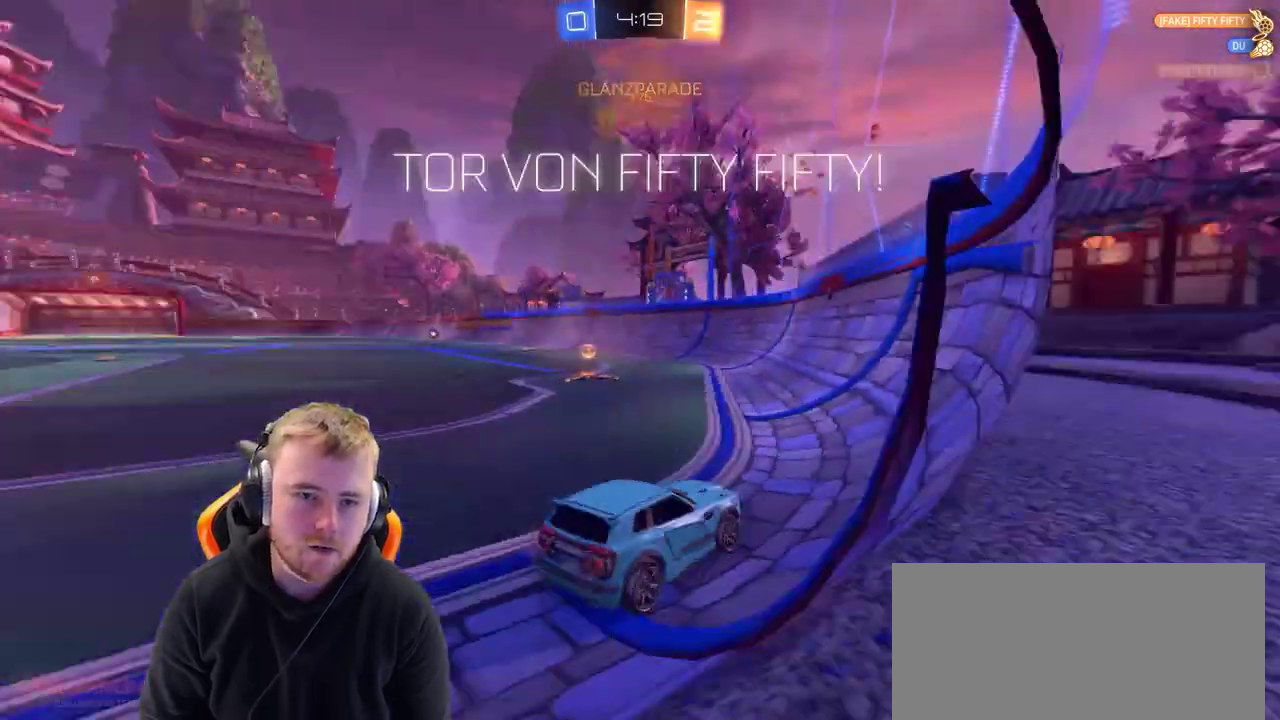
{"buttons": [], "left_stick": "center", "right_stick": "center", "events": [[200, "R2", "up"]]}
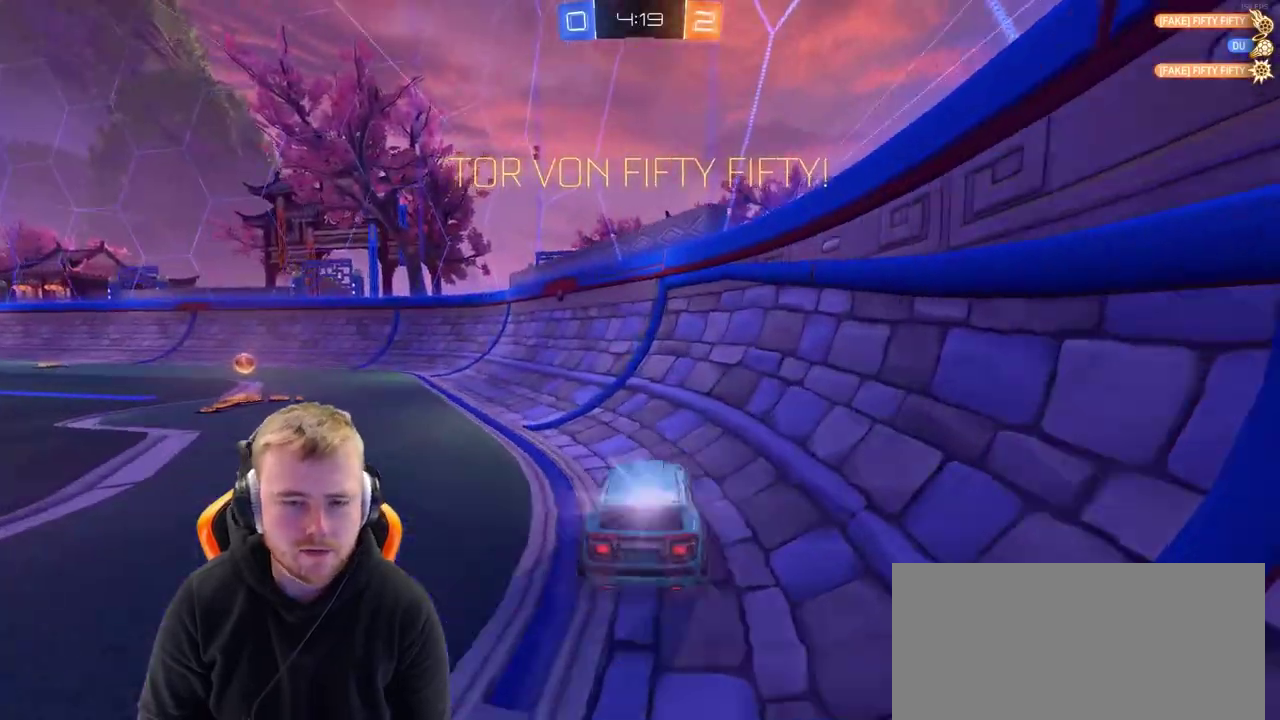
{"buttons": ["R2"], "left_stick": "left", "right_stick": "center", "events": [[50, "R2", "down"], [200, "left_stick", "left"]]}
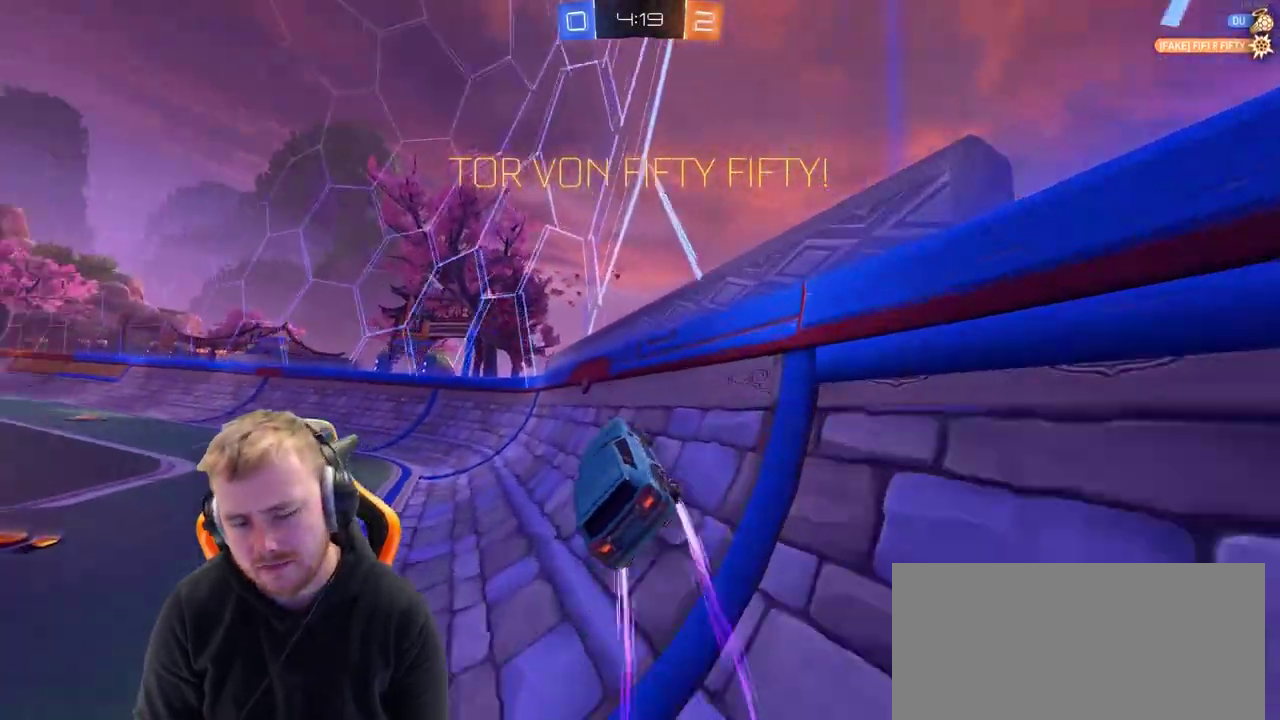
{"buttons": ["R2"], "left_stick": "center", "right_stick": "center", "events": [[17, "R2", "up"], [367, "R2", "down"], [417, "left_stick", "center"]]}
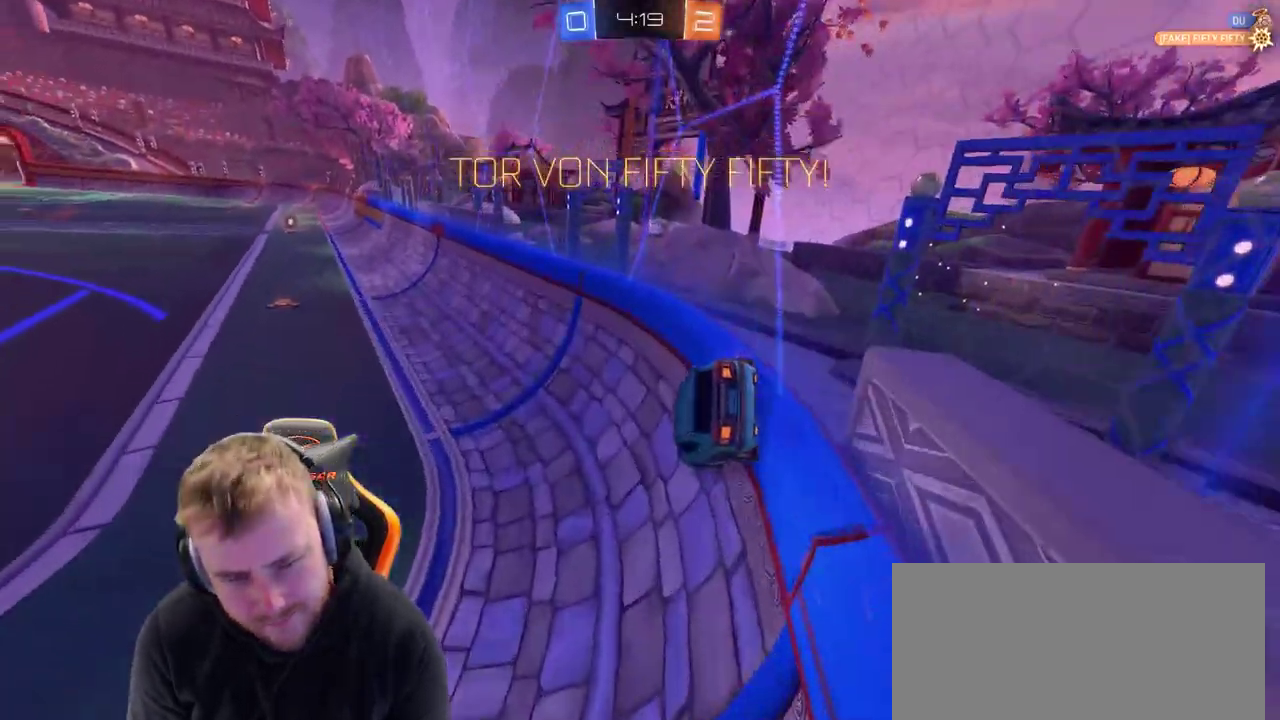
{"buttons": ["R2"], "left_stick": "left", "right_stick": "center", "events": [[367, "left_stick", "left"]]}
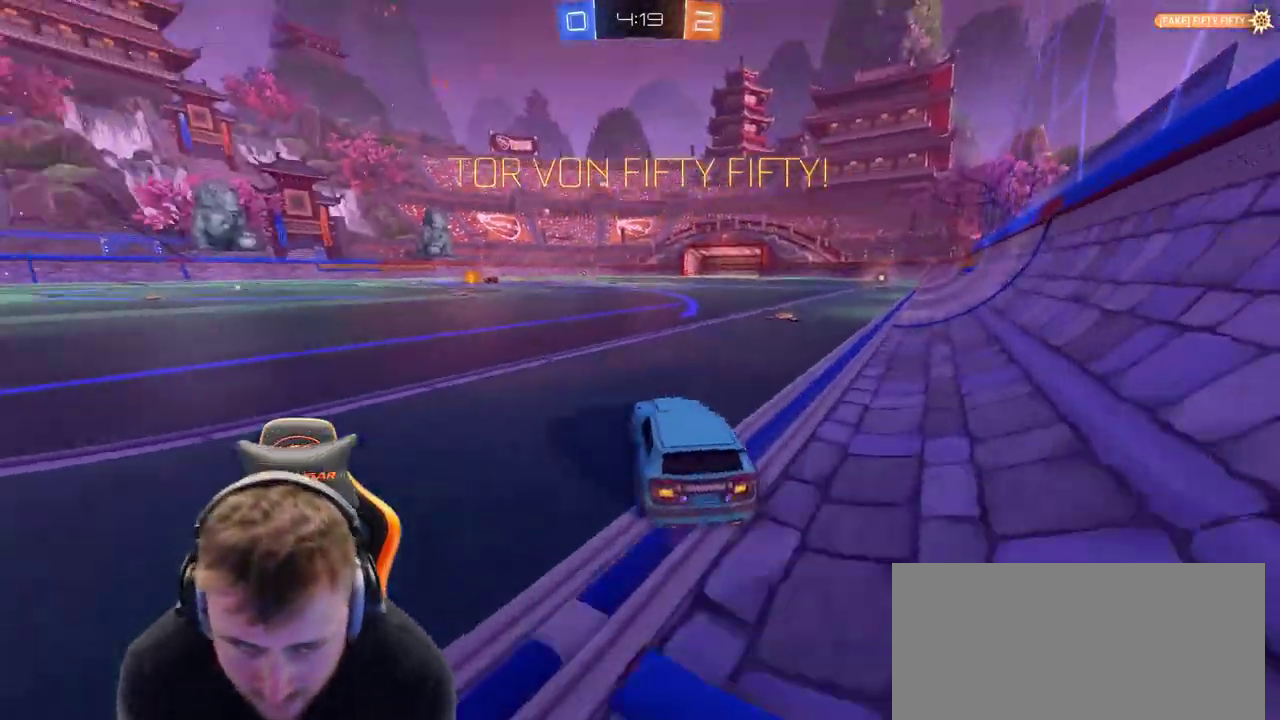
{"buttons": [], "left_stick": "left", "right_stick": "center", "events": [[433, "R2", "up"]]}
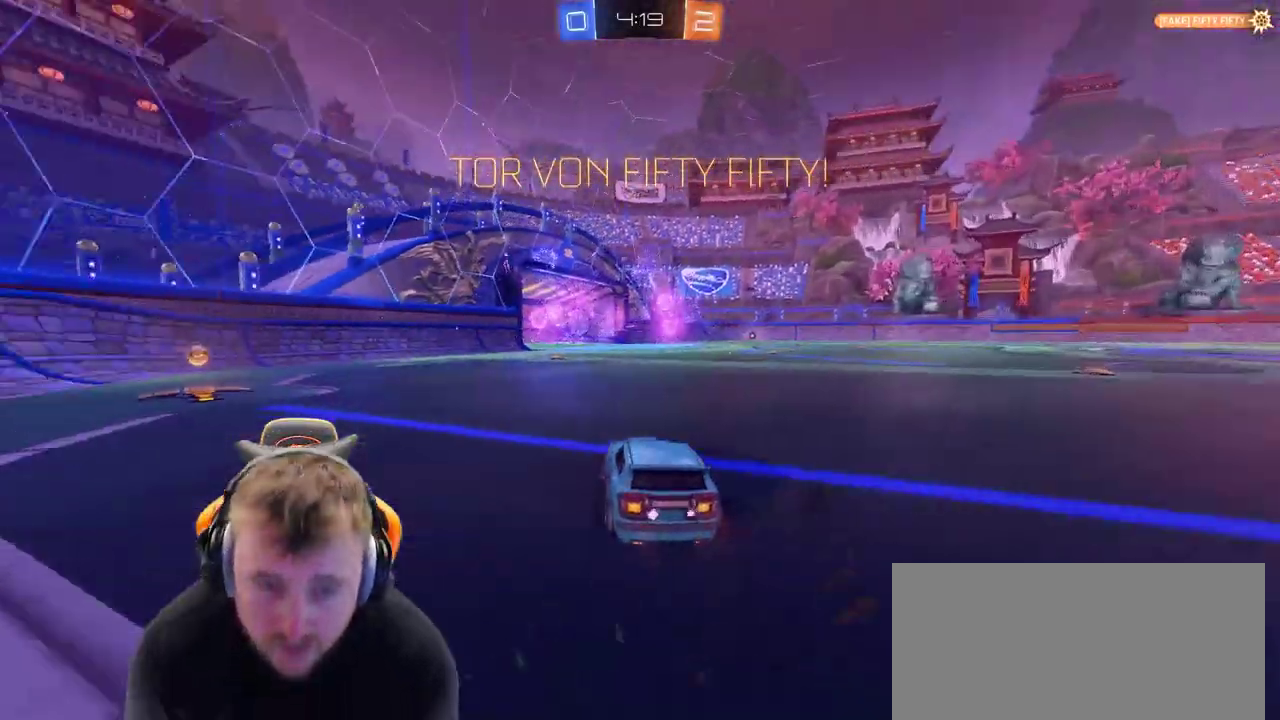
{"buttons": ["R2"], "left_stick": "center", "right_stick": "center", "events": [[133, "left_stick", "center"], [183, "R2", "down"]]}